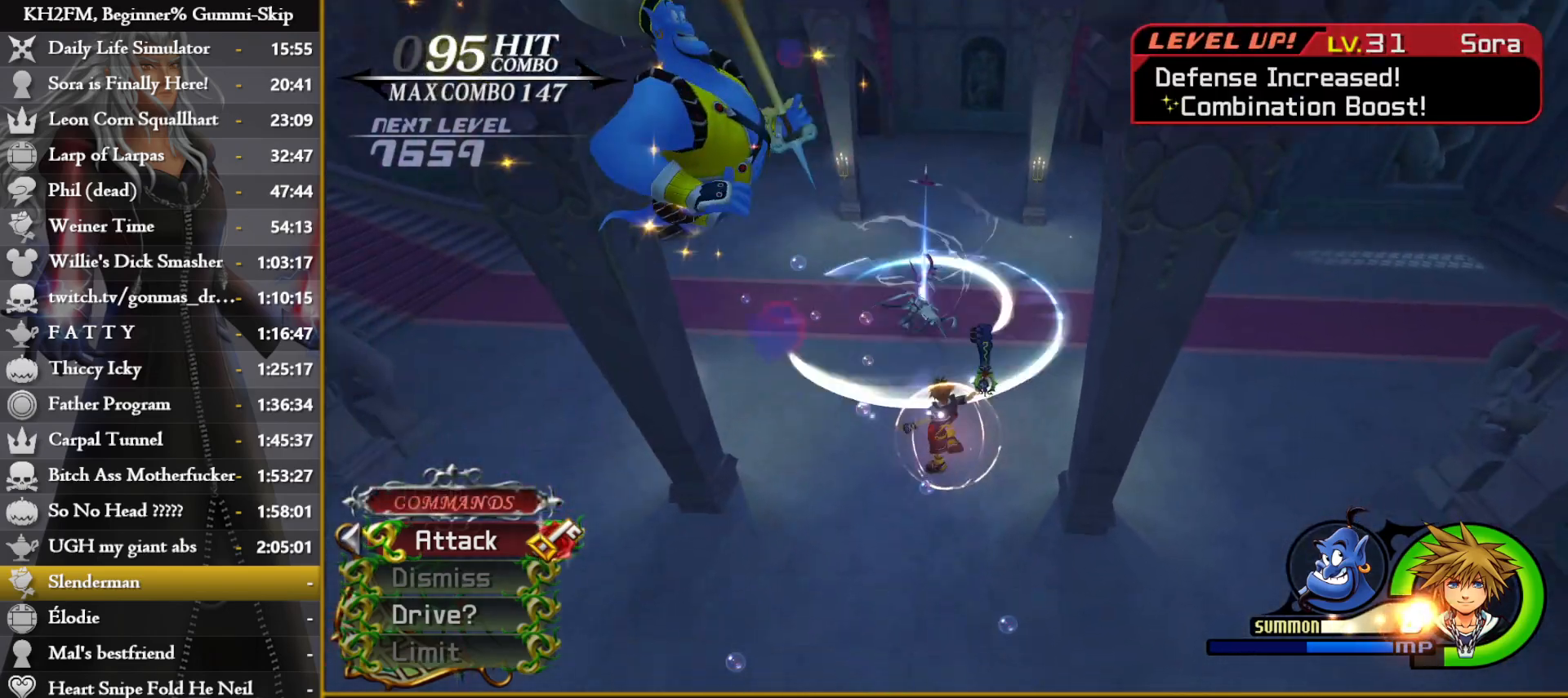
Gameplay with a controller (PlayStation layout); each line is a JSON object with the inputs held at the frame after it. "events" lists button and stick changes between this image and that frame as [ms after this image, input, new state], when the widget could be followed in between.
{"buttons": [], "left_stick": "down", "right_stick": "center", "events": [[183, "left_stick", "center"], [333, "CIRCLE", "down"], [500, "CIRCLE", "up"], [500, "left_stick", "down"]]}
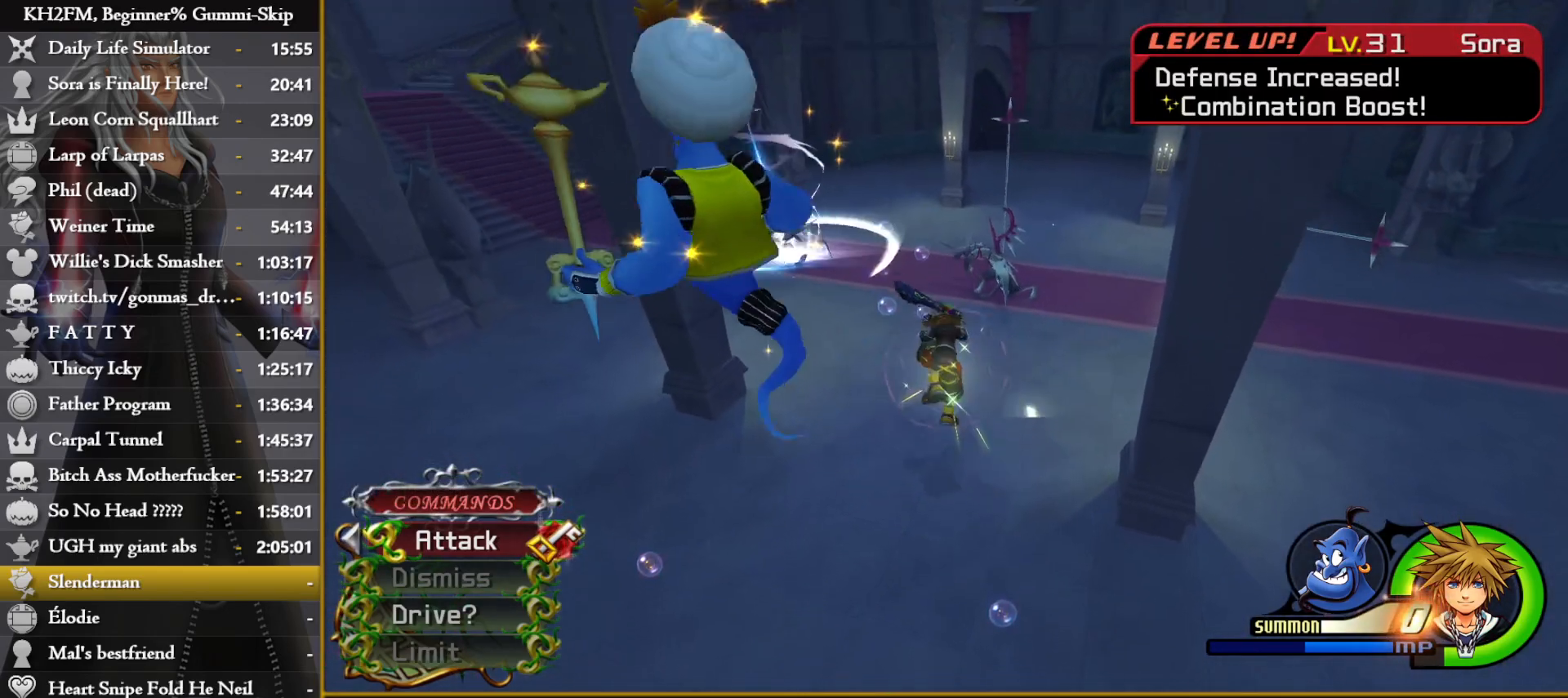
{"buttons": [], "left_stick": "center", "right_stick": "center", "events": [[50, "L1", "down"], [83, "left_stick", "center"], [133, "left_stick", "up"], [433, "left_stick", "center"], [450, "L1", "up"]]}
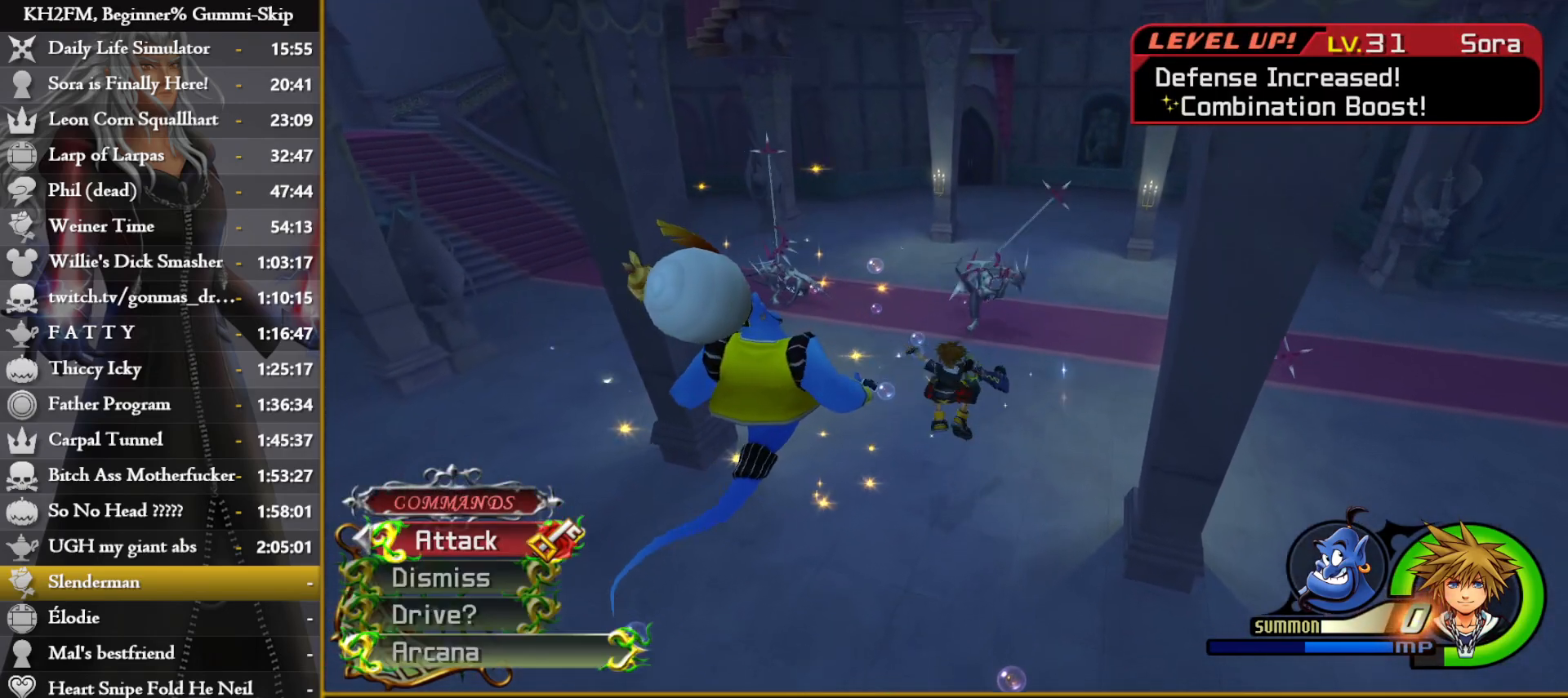
{"buttons": [], "left_stick": "up", "right_stick": "center", "events": [[100, "DPAD_UP", "down"], [200, "DPAD_UP", "up"], [383, "CROSS", "down"], [450, "left_stick", "up"], [483, "CROSS", "up"]]}
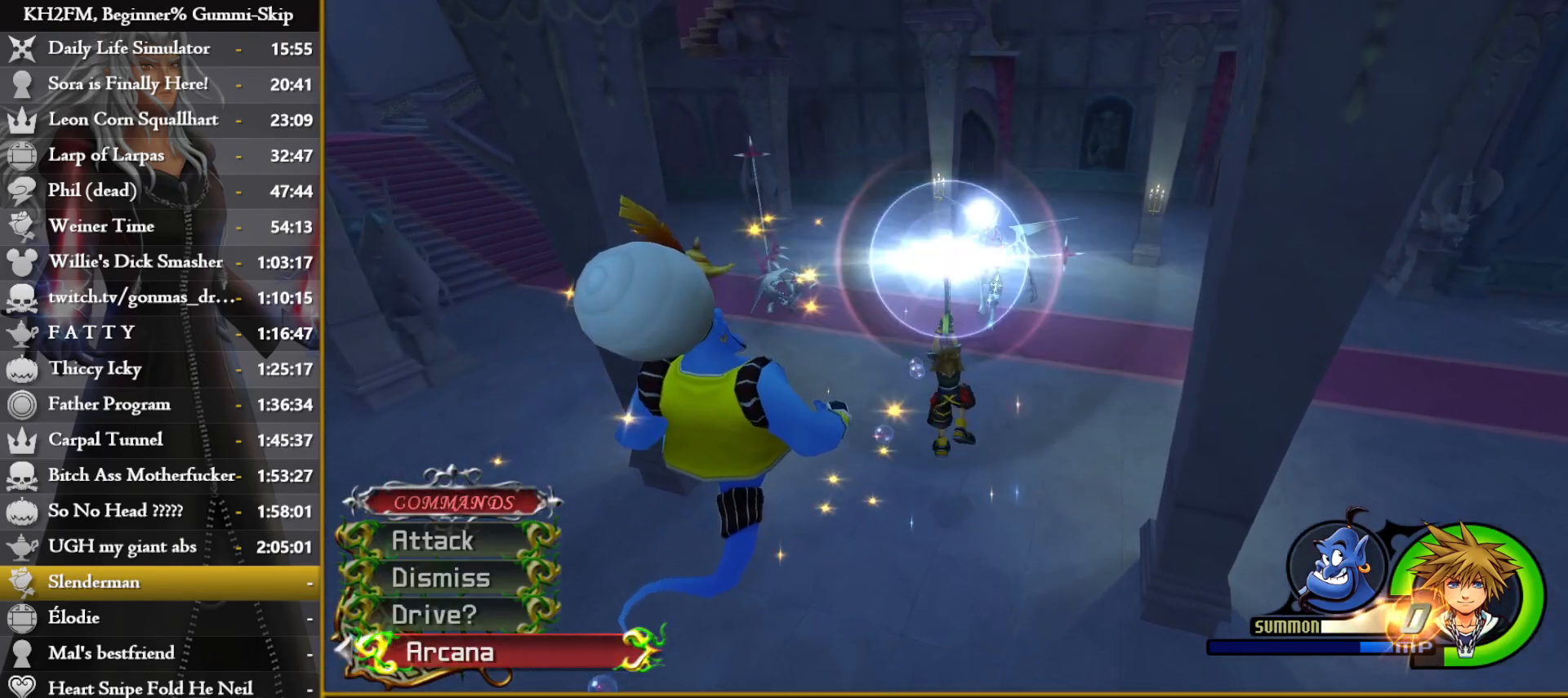
{"buttons": [], "left_stick": "up", "right_stick": "center", "events": [[50, "CROSS", "down"], [117, "CROSS", "up"], [167, "CROSS", "down"], [250, "CROSS", "up"], [300, "CROSS", "down"], [400, "CROSS", "up"]]}
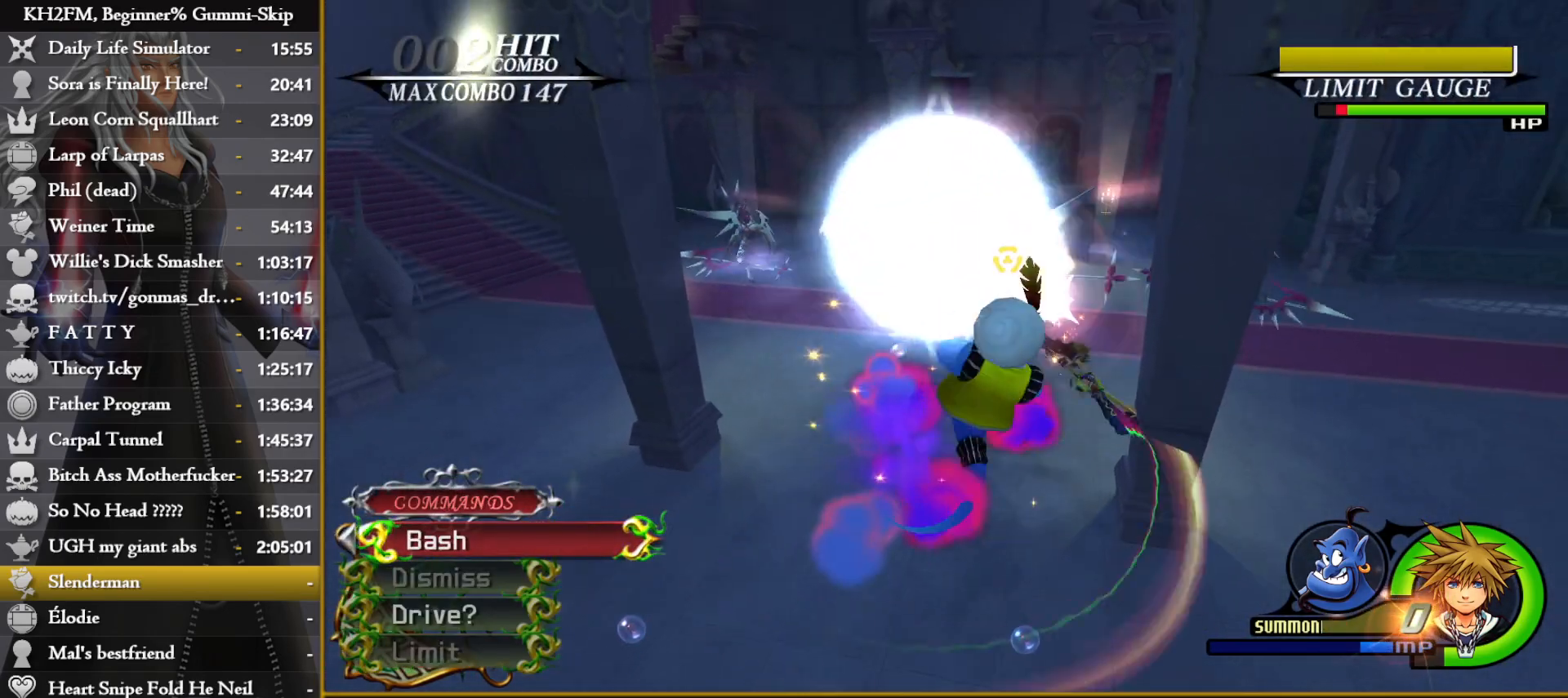
{"buttons": [], "left_stick": "up-left", "right_stick": "up", "events": [[217, "right_stick", "up-left"], [367, "left_stick", "up-left"], [367, "right_stick", "center"], [433, "right_stick", "up"]]}
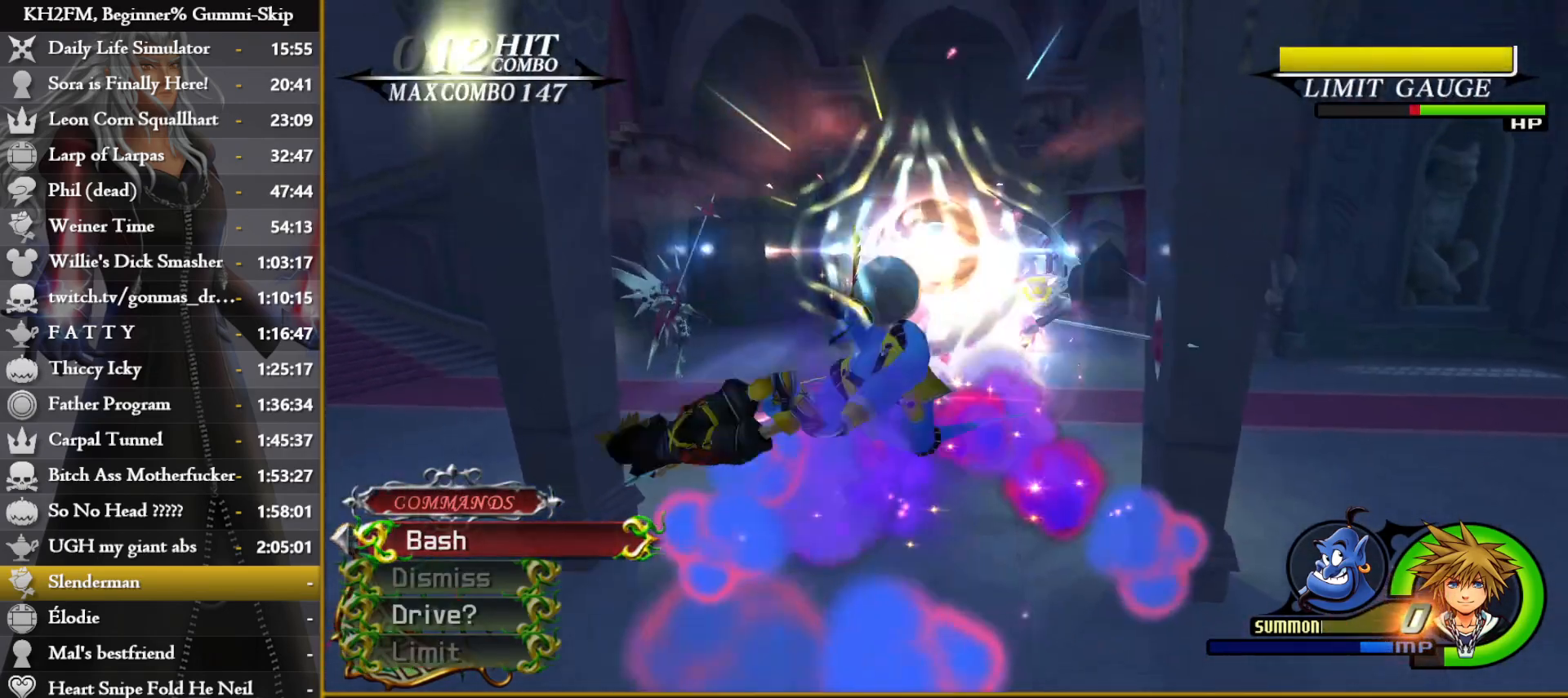
{"buttons": [], "left_stick": "up", "right_stick": "down", "events": [[83, "right_stick", "center"], [100, "left_stick", "up"], [217, "right_stick", "down"], [317, "right_stick", "center"], [433, "right_stick", "down"]]}
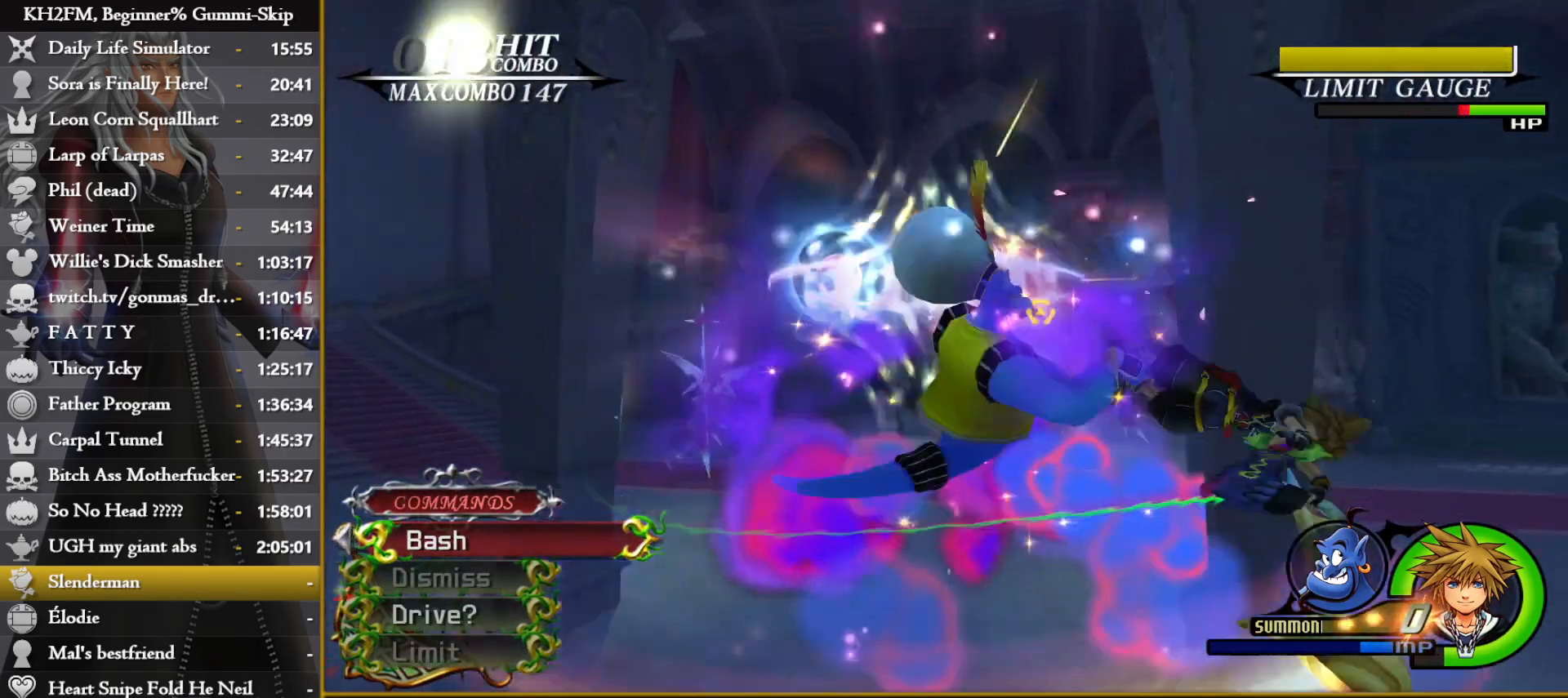
{"buttons": [], "left_stick": "up", "right_stick": "down", "events": []}
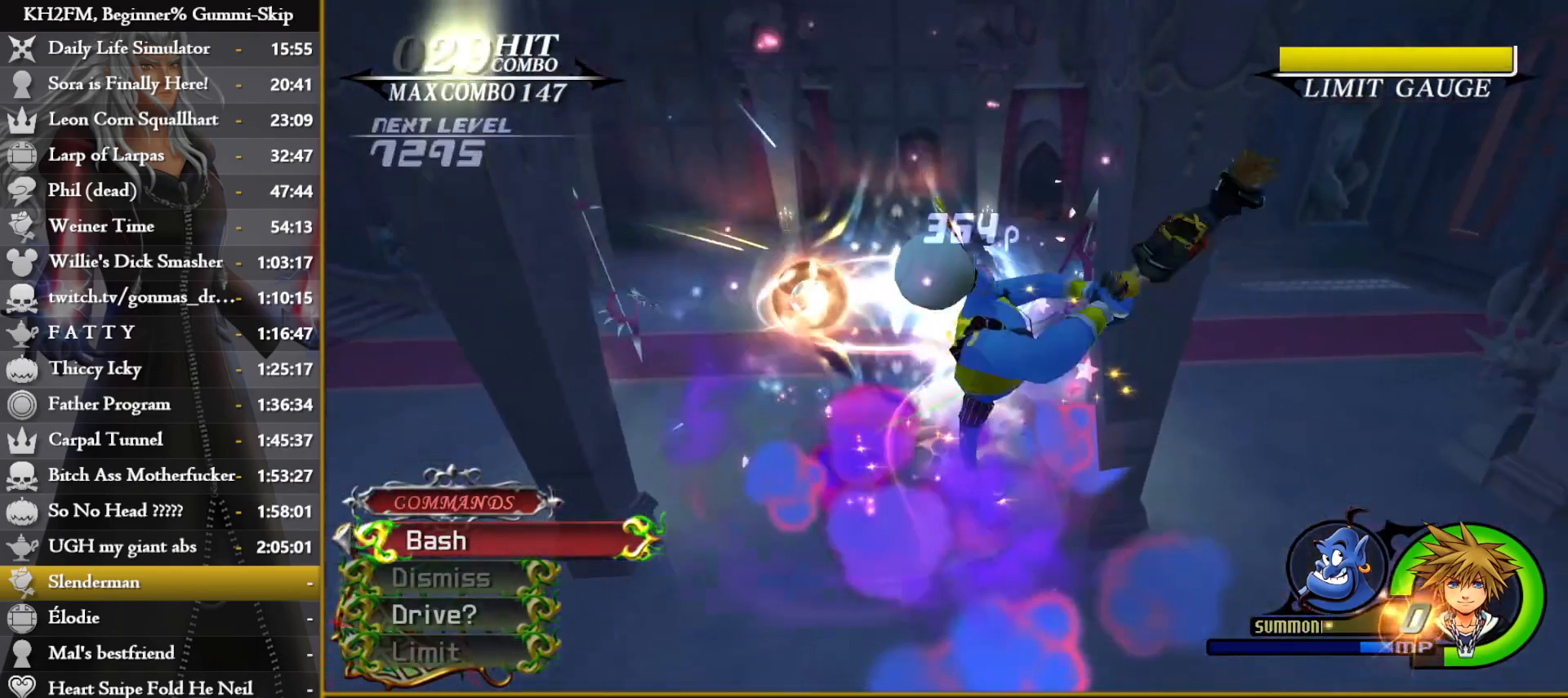
{"buttons": [], "left_stick": "up-left", "right_stick": "center", "events": [[100, "right_stick", "center"], [167, "right_stick", "down-left"], [350, "right_stick", "center"], [417, "left_stick", "up-left"]]}
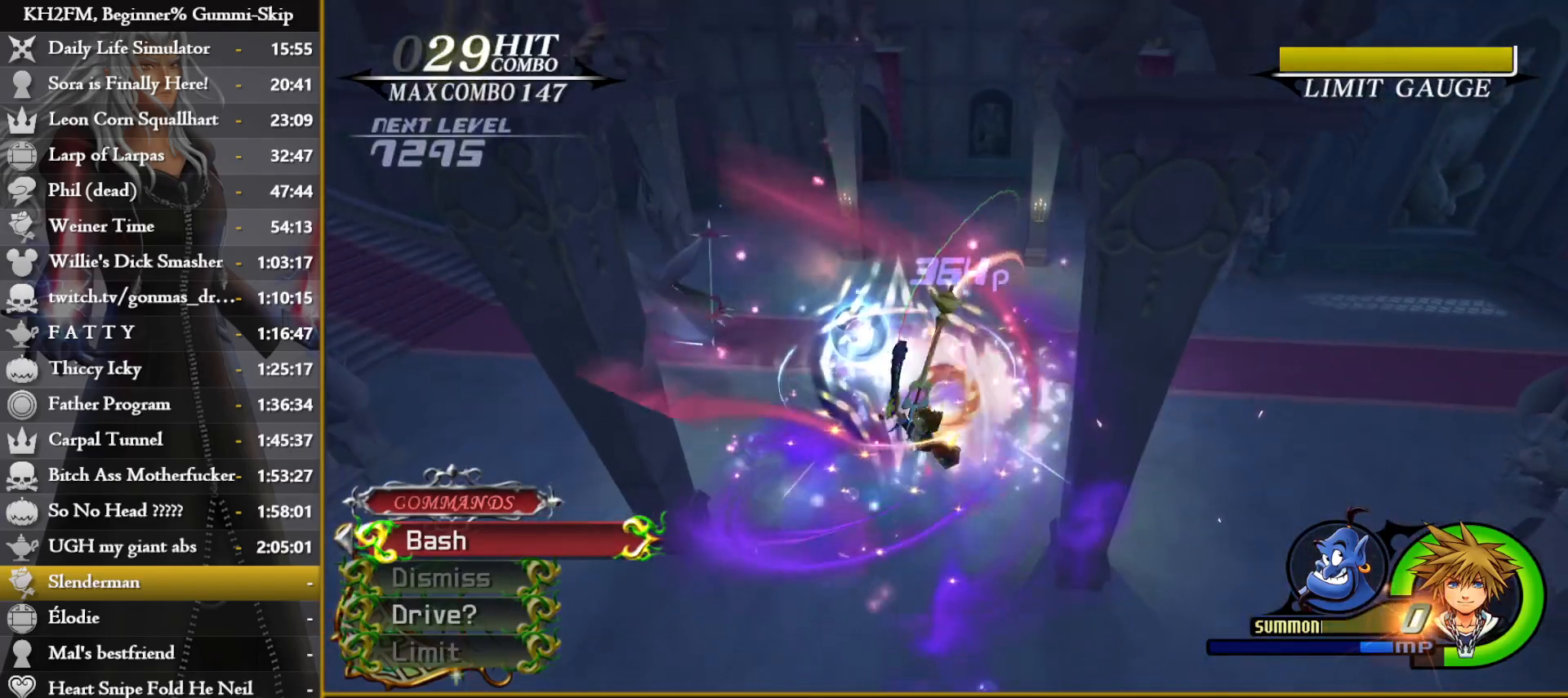
{"buttons": [], "left_stick": "up-left", "right_stick": "center", "events": []}
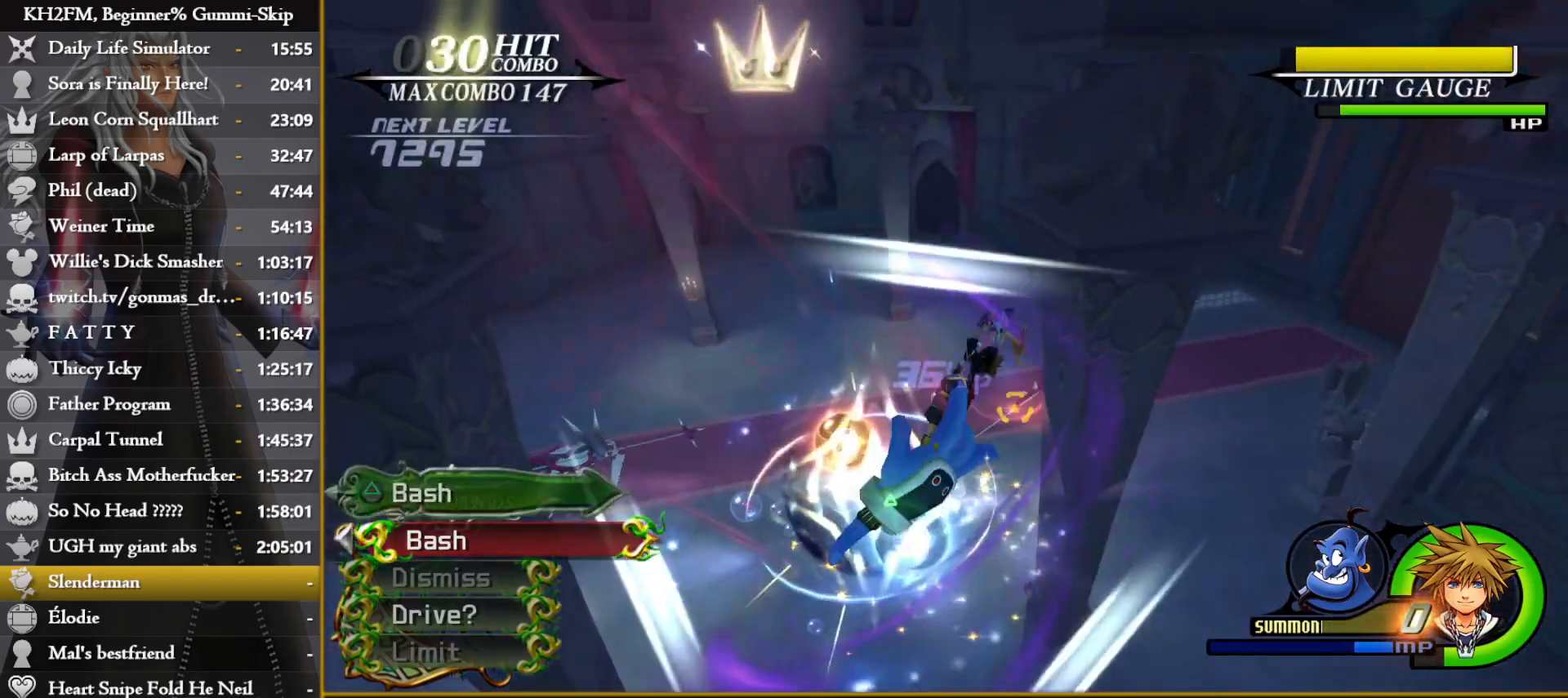
{"buttons": ["TRIANGLE"], "left_stick": "center", "right_stick": "center"}
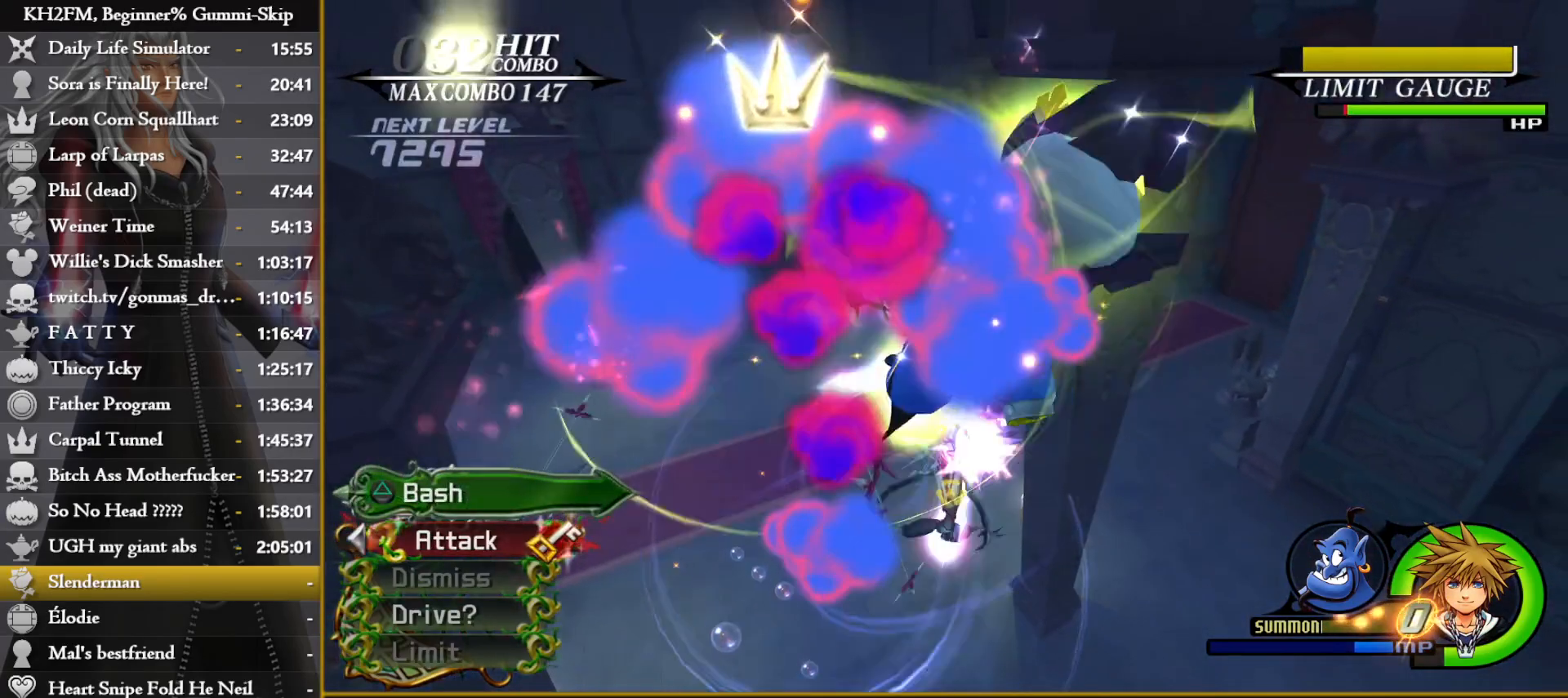
{"buttons": [], "left_stick": "left", "right_stick": "down-left"}
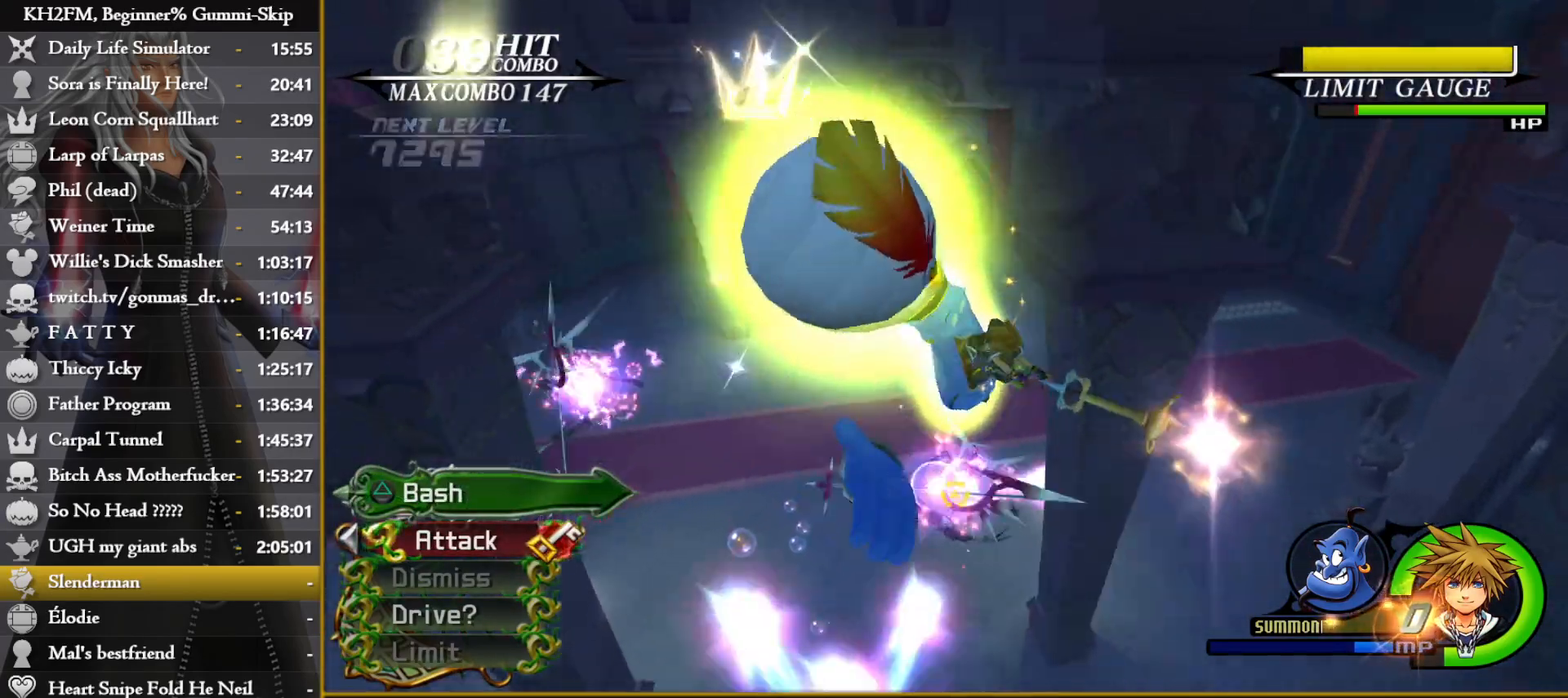
{"buttons": [], "left_stick": "left", "right_stick": "center", "events": [[150, "right_stick", "center"], [250, "right_stick", "left"], [400, "right_stick", "center"]]}
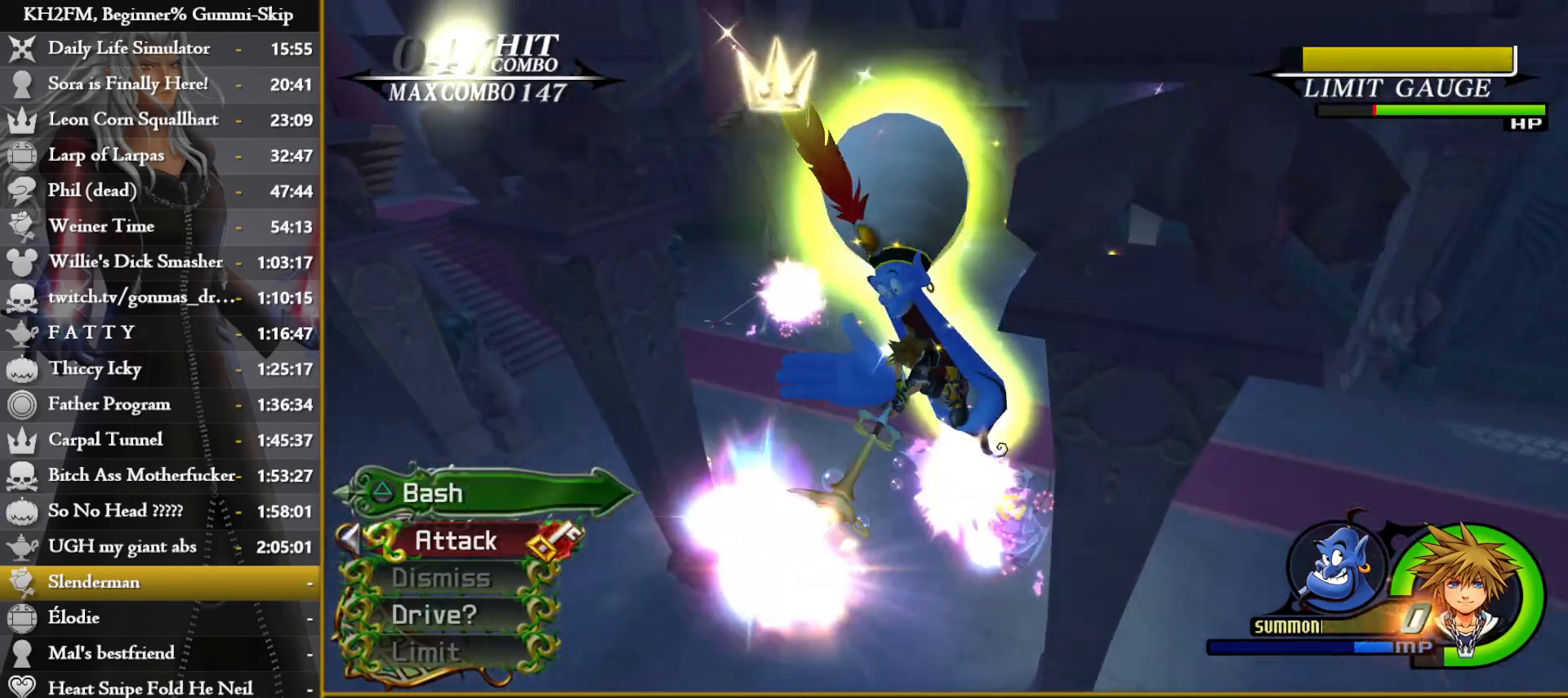
{"buttons": [], "left_stick": "up-left", "right_stick": "center", "events": [[50, "right_stick", "left"], [117, "left_stick", "up-left"], [183, "right_stick", "down-right"], [250, "right_stick", "center"], [317, "right_stick", "left"], [383, "right_stick", "down"], [483, "right_stick", "center"]]}
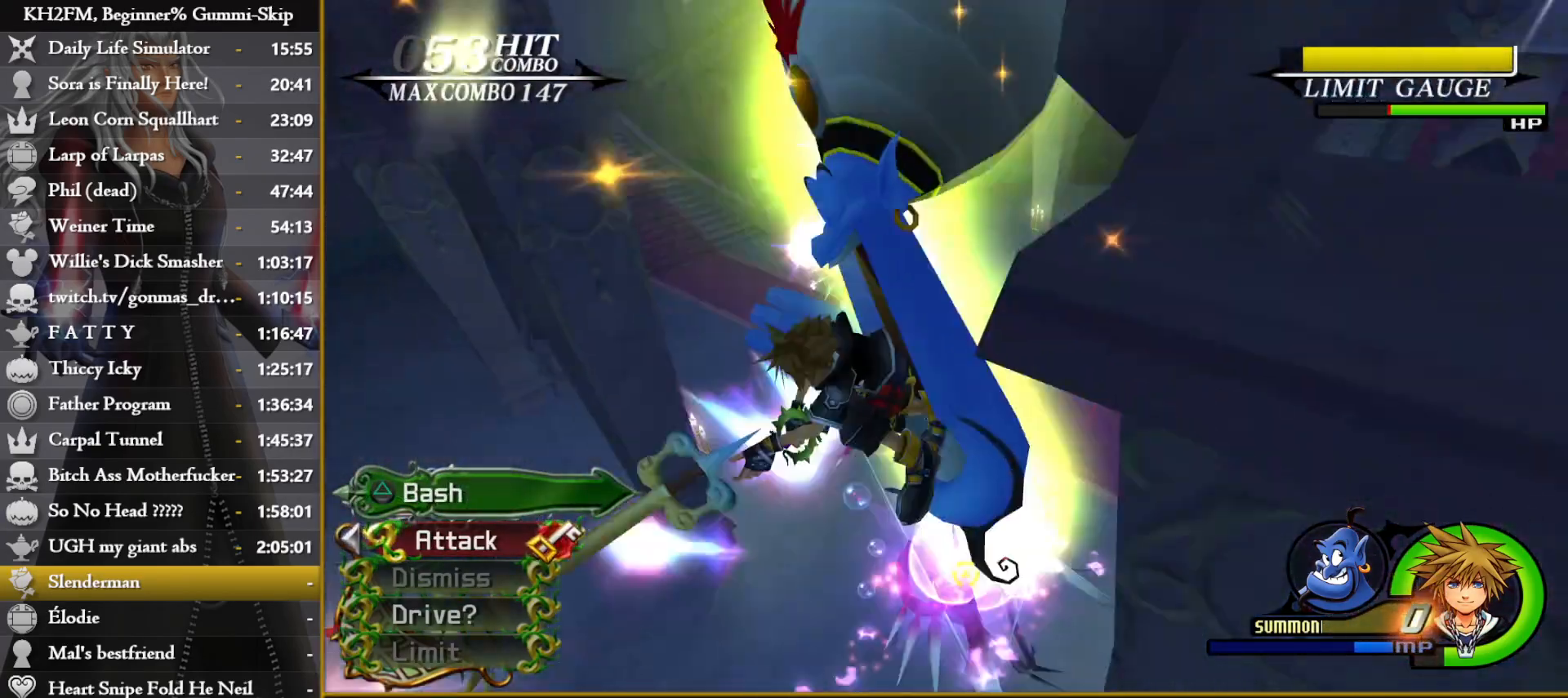
{"buttons": [], "left_stick": "up-left", "right_stick": "down-right", "events": [[150, "right_stick", "down-right"], [250, "right_stick", "center"], [417, "right_stick", "down-right"]]}
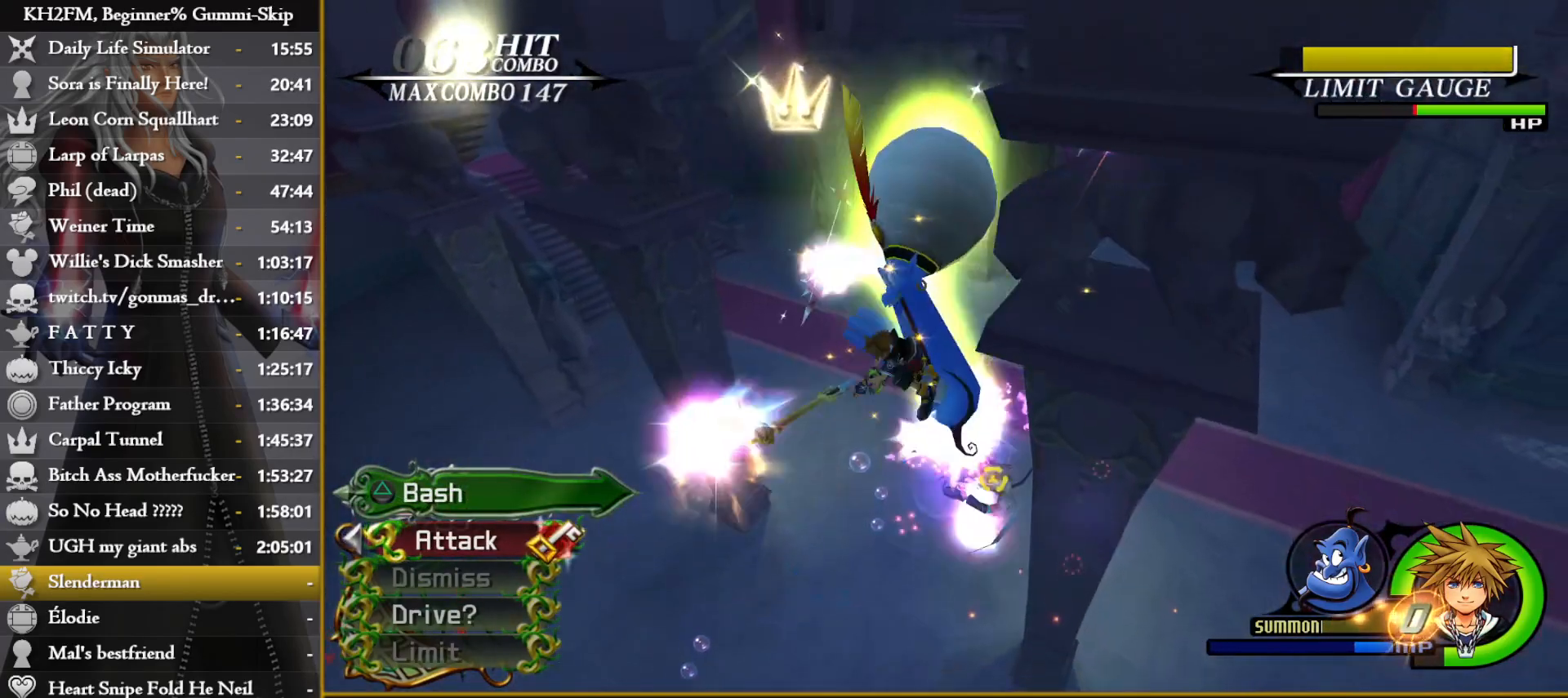
{"buttons": [], "left_stick": "up-left", "right_stick": "center", "events": [[50, "right_stick", "center"]]}
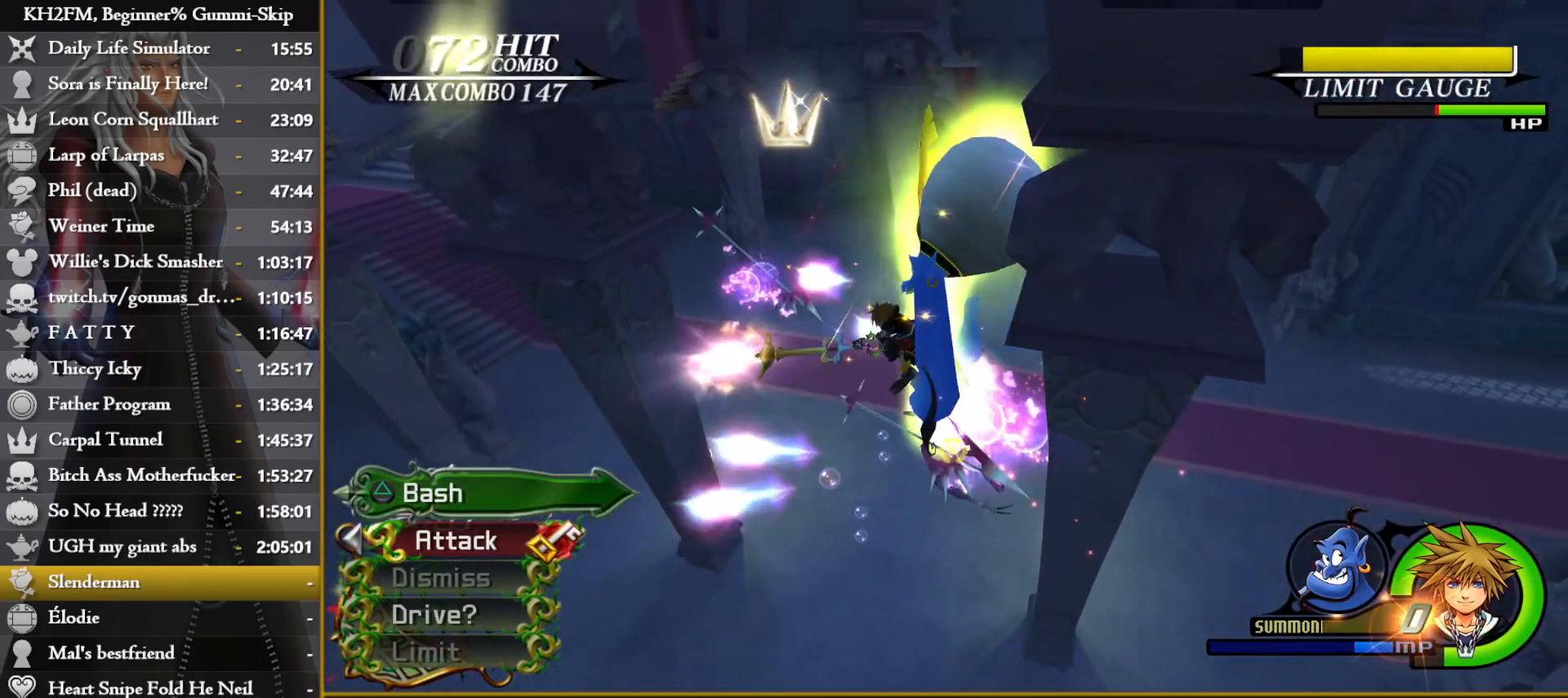
{"buttons": [], "left_stick": "up", "right_stick": "down", "events": [[50, "right_stick", "down-right"], [233, "right_stick", "center"], [367, "right_stick", "down"], [383, "left_stick", "up"]]}
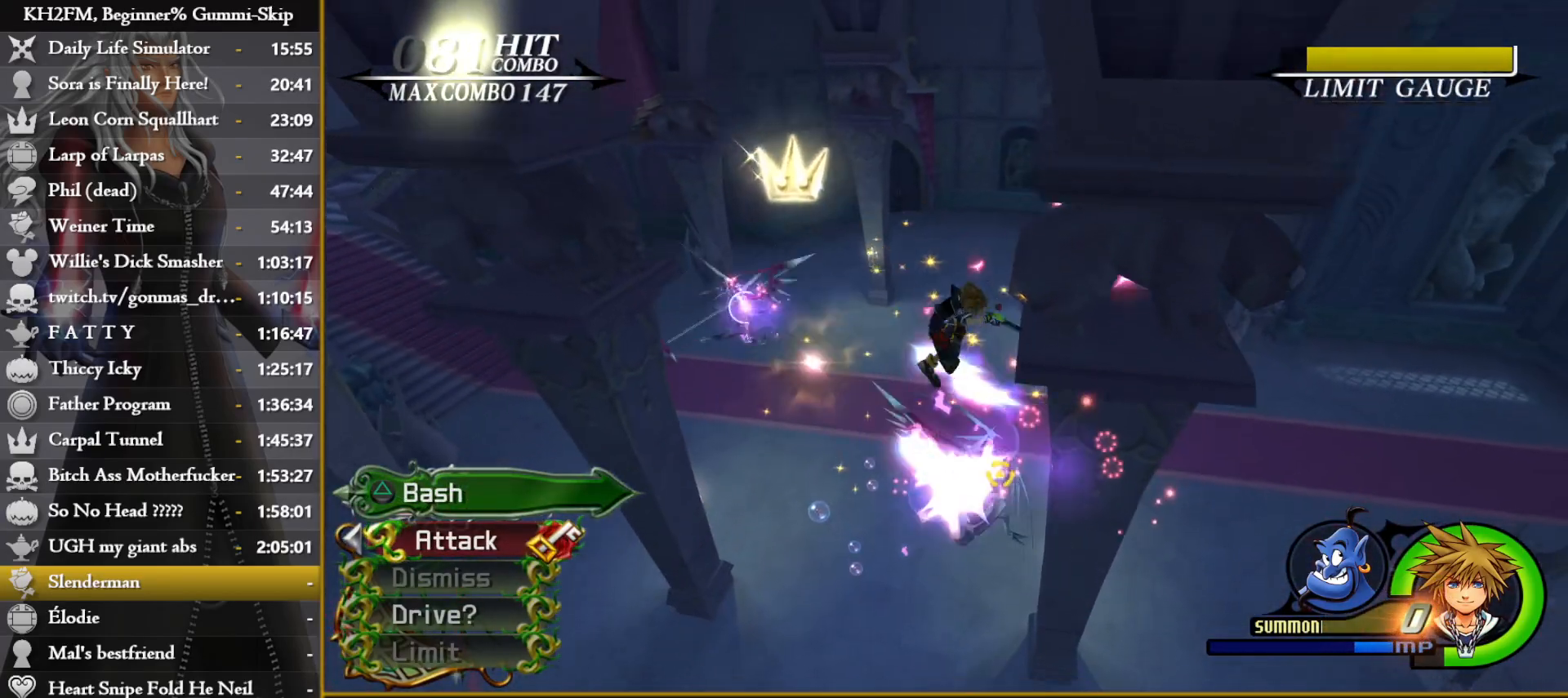
{"buttons": [], "left_stick": "center", "right_stick": "down", "events": [[67, "right_stick", "center"], [117, "right_stick", "down"], [150, "left_stick", "center"]]}
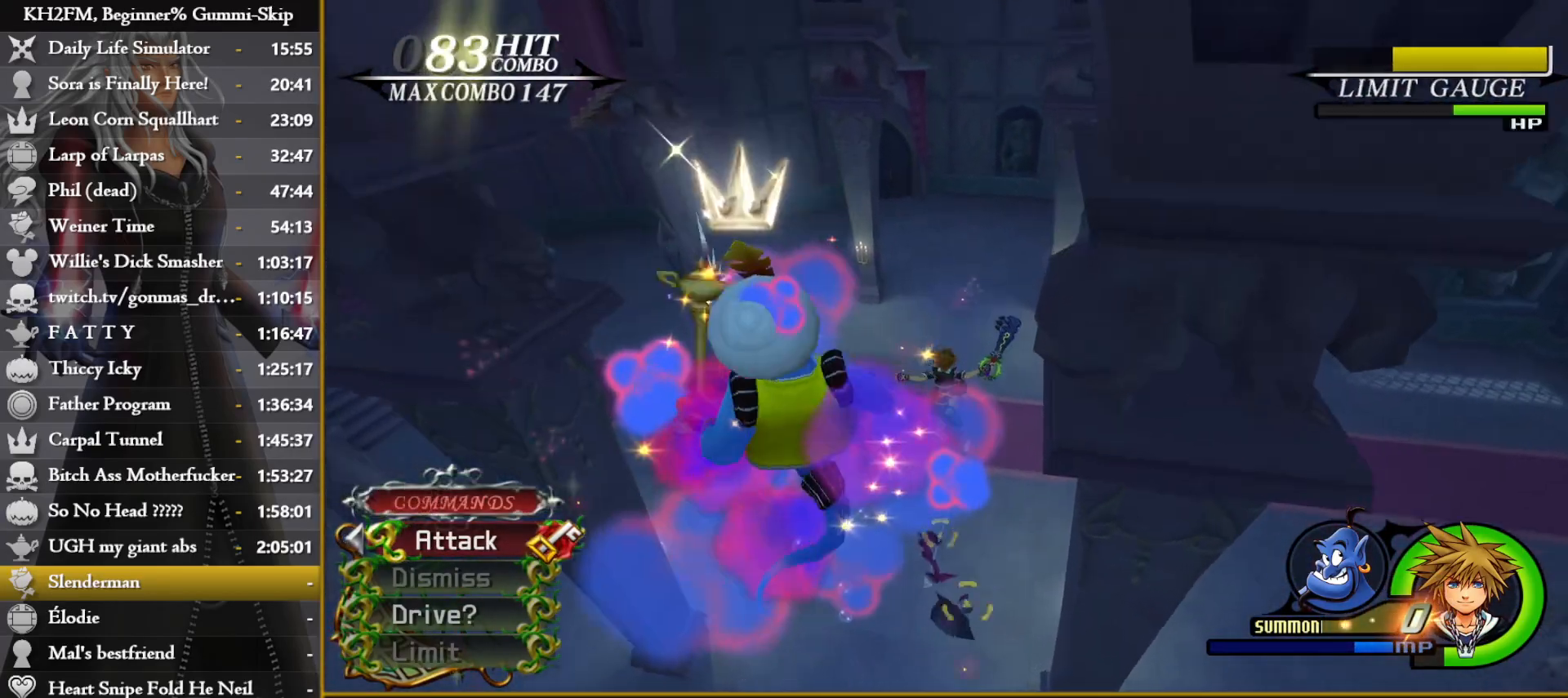
{"buttons": ["CROSS"], "left_stick": "down-left", "right_stick": "center", "events": [[83, "left_stick", "down"], [200, "right_stick", "center"], [333, "CROSS", "down"], [400, "CROSS", "up"], [467, "CROSS", "down"], [500, "left_stick", "down-left"]]}
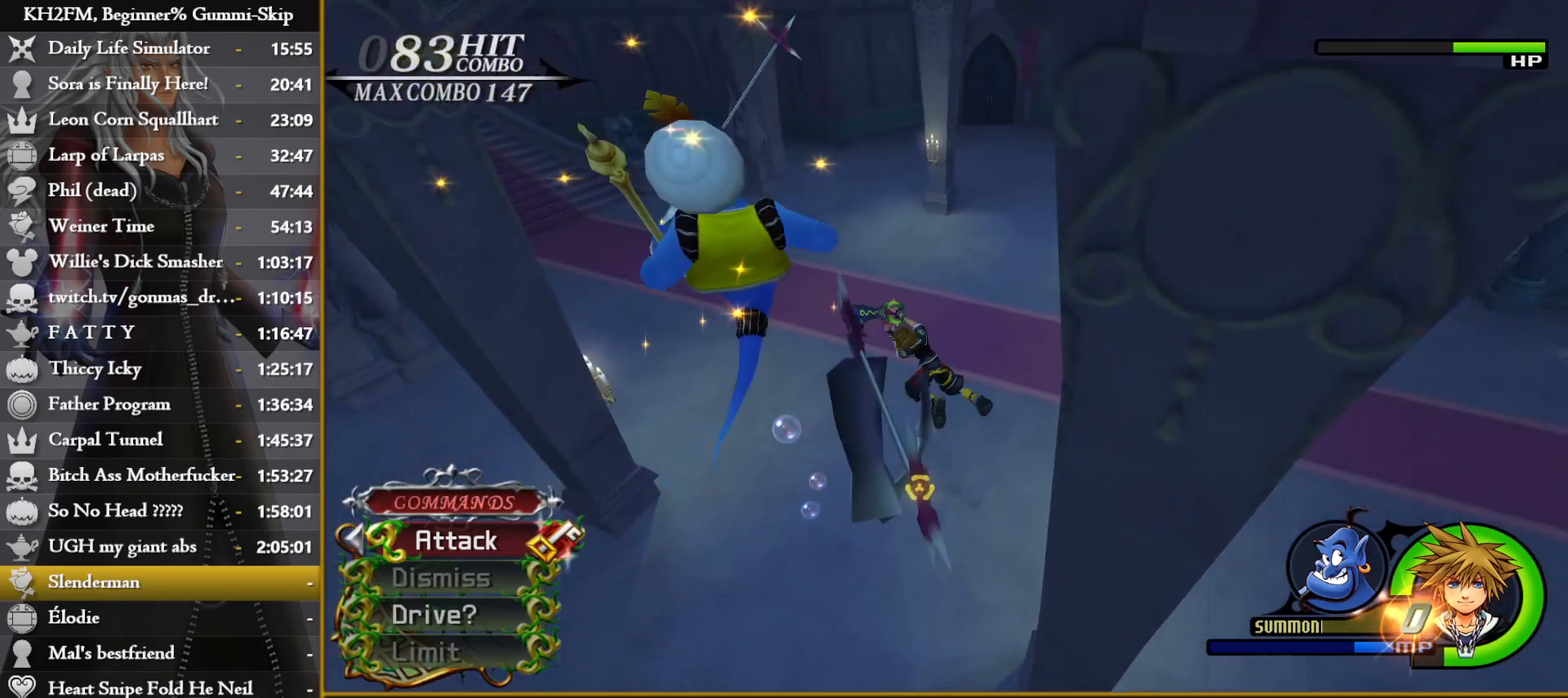
{"buttons": ["CROSS"], "left_stick": "center", "right_stick": "down-right", "events": [[17, "CROSS", "up"], [17, "left_stick", "center"], [83, "CROSS", "down"], [100, "left_stick", "up-right"], [150, "CROSS", "up"], [183, "left_stick", "center"], [217, "CROSS", "down"], [283, "CROSS", "up"], [333, "right_stick", "right"], [350, "CROSS", "down"], [417, "CROSS", "up"], [417, "right_stick", "down-right"], [483, "CROSS", "down"]]}
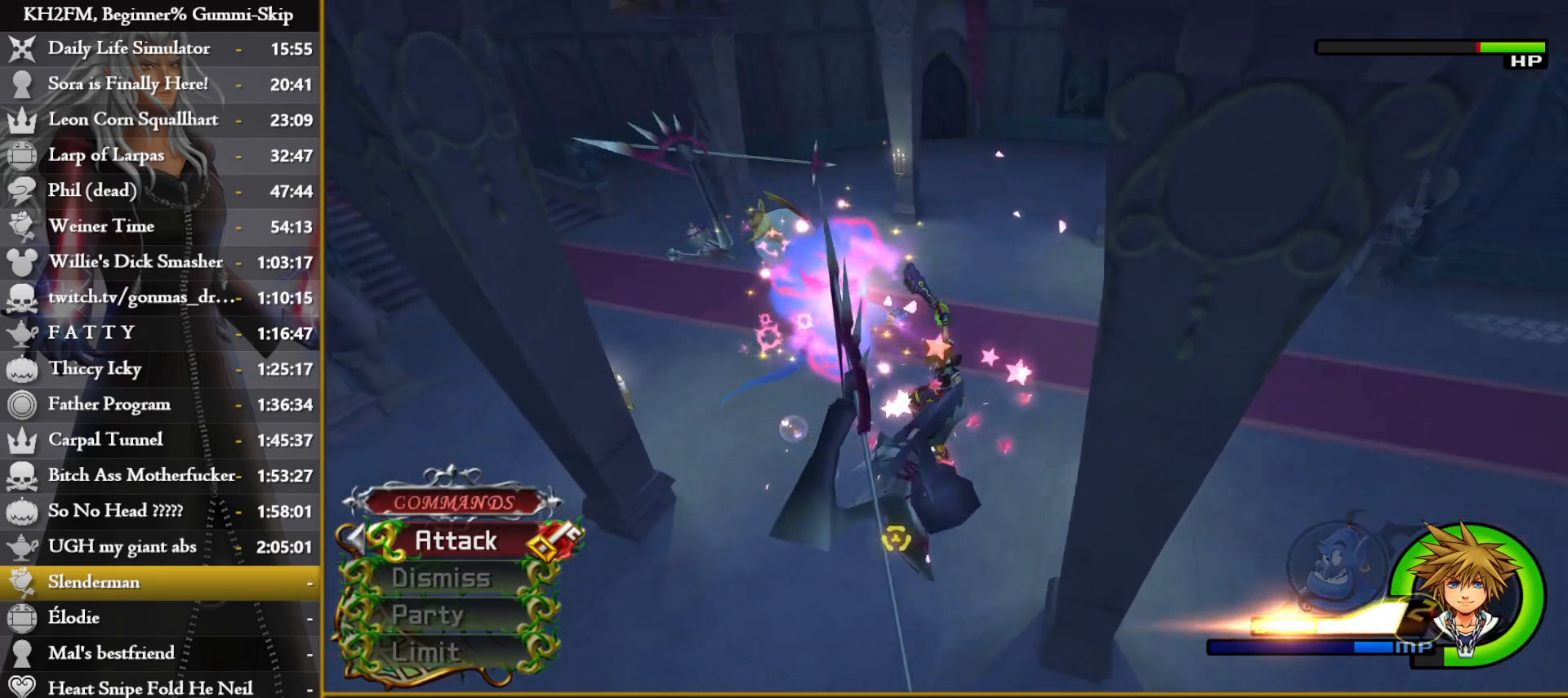
{"buttons": [], "left_stick": "up-left", "right_stick": "center", "events": [[33, "CROSS", "up"], [83, "right_stick", "center"], [117, "CROSS", "down"], [167, "CROSS", "up"], [233, "CROSS", "down"], [317, "CROSS", "up"], [367, "CROSS", "down"], [367, "left_stick", "up"], [433, "CROSS", "up"], [467, "left_stick", "up-left"]]}
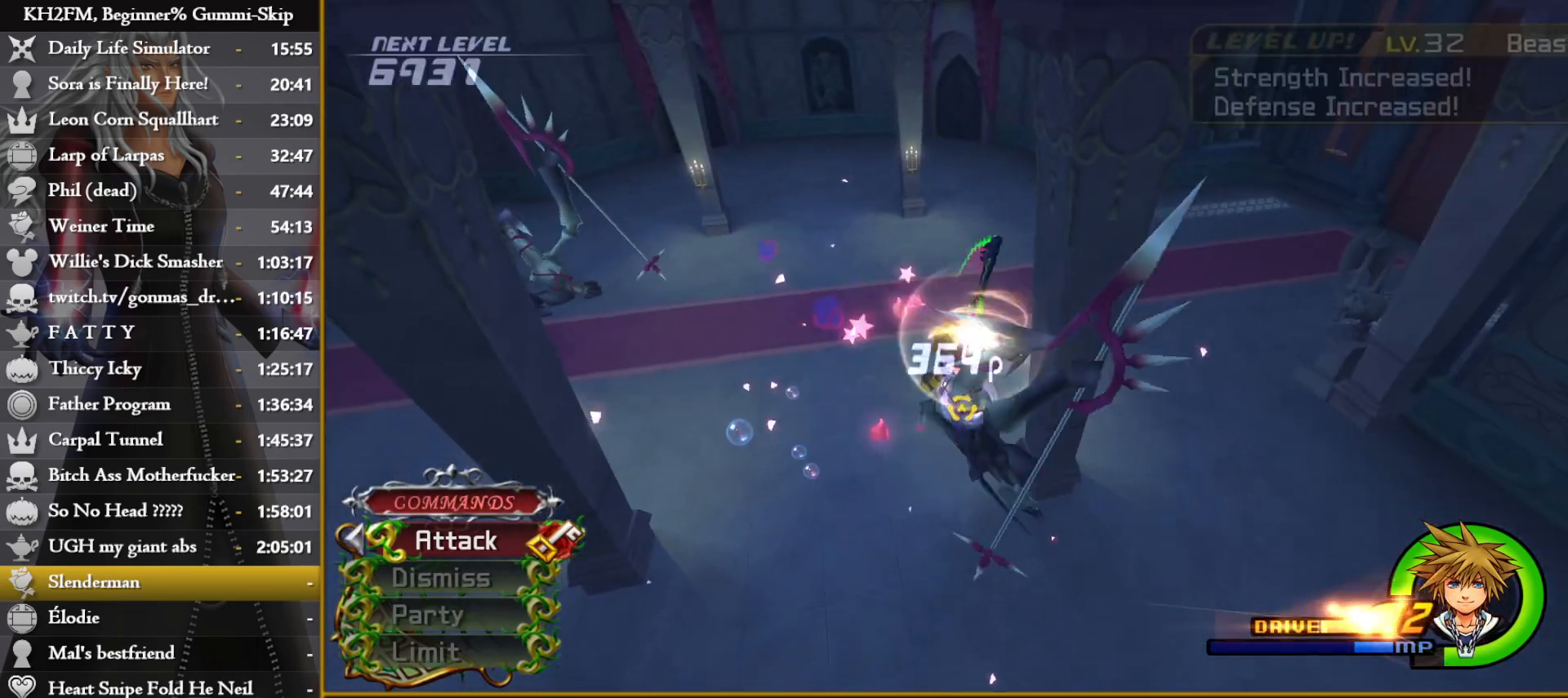
{"buttons": [], "left_stick": "up-left", "right_stick": "left", "events": [[17, "CROSS", "down"], [83, "CROSS", "up"], [150, "CROSS", "down"], [217, "CROSS", "up"], [400, "right_stick", "left"]]}
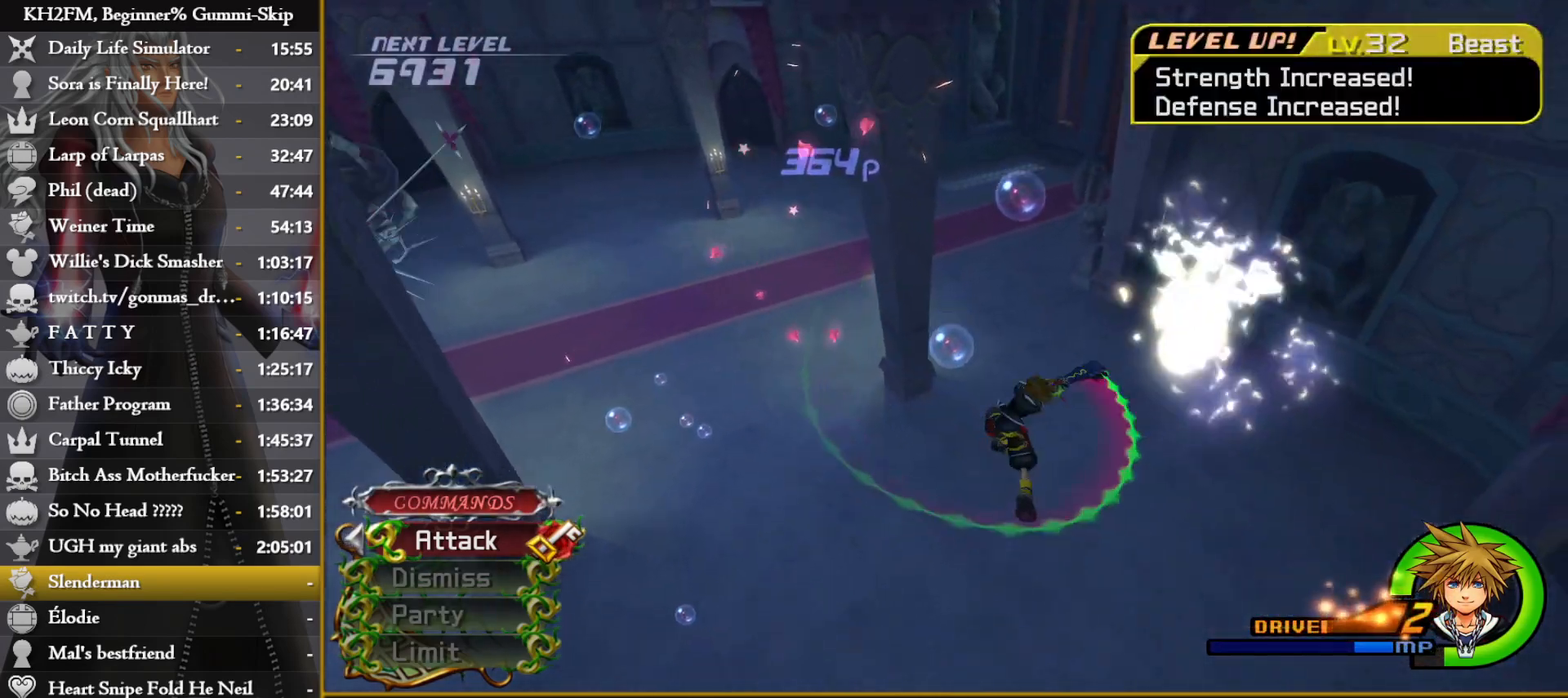
{"buttons": [], "left_stick": "up", "right_stick": "center", "events": [[350, "right_stick", "center"], [367, "left_stick", "up"]]}
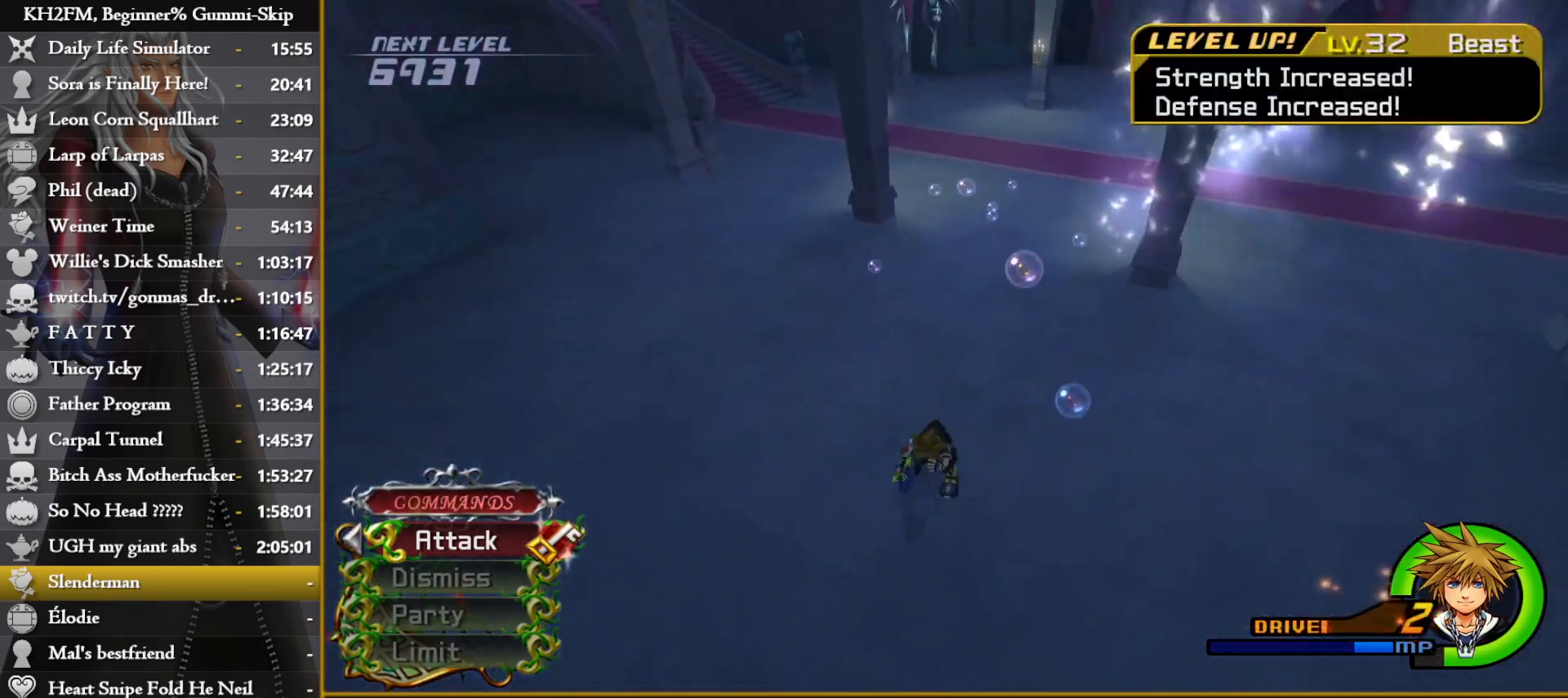
{"buttons": [], "left_stick": "up", "right_stick": "center", "events": [[17, "SQUARE", "down"], [117, "SQUARE", "up"], [167, "SQUARE", "down"], [267, "SQUARE", "up"]]}
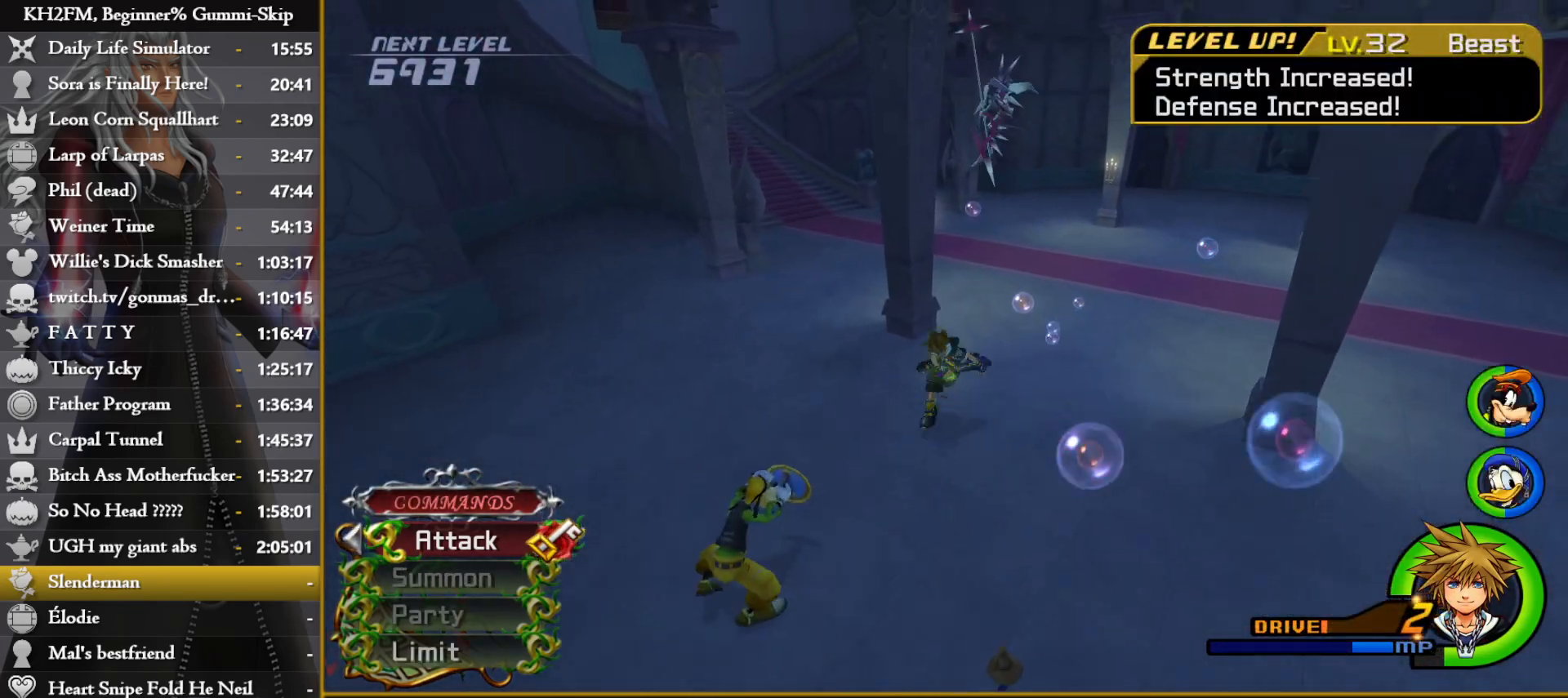
{"buttons": [], "left_stick": "up", "right_stick": "center", "events": [[117, "right_stick", "left"], [233, "R1", "down"], [233, "right_stick", "center"], [317, "R1", "up"]]}
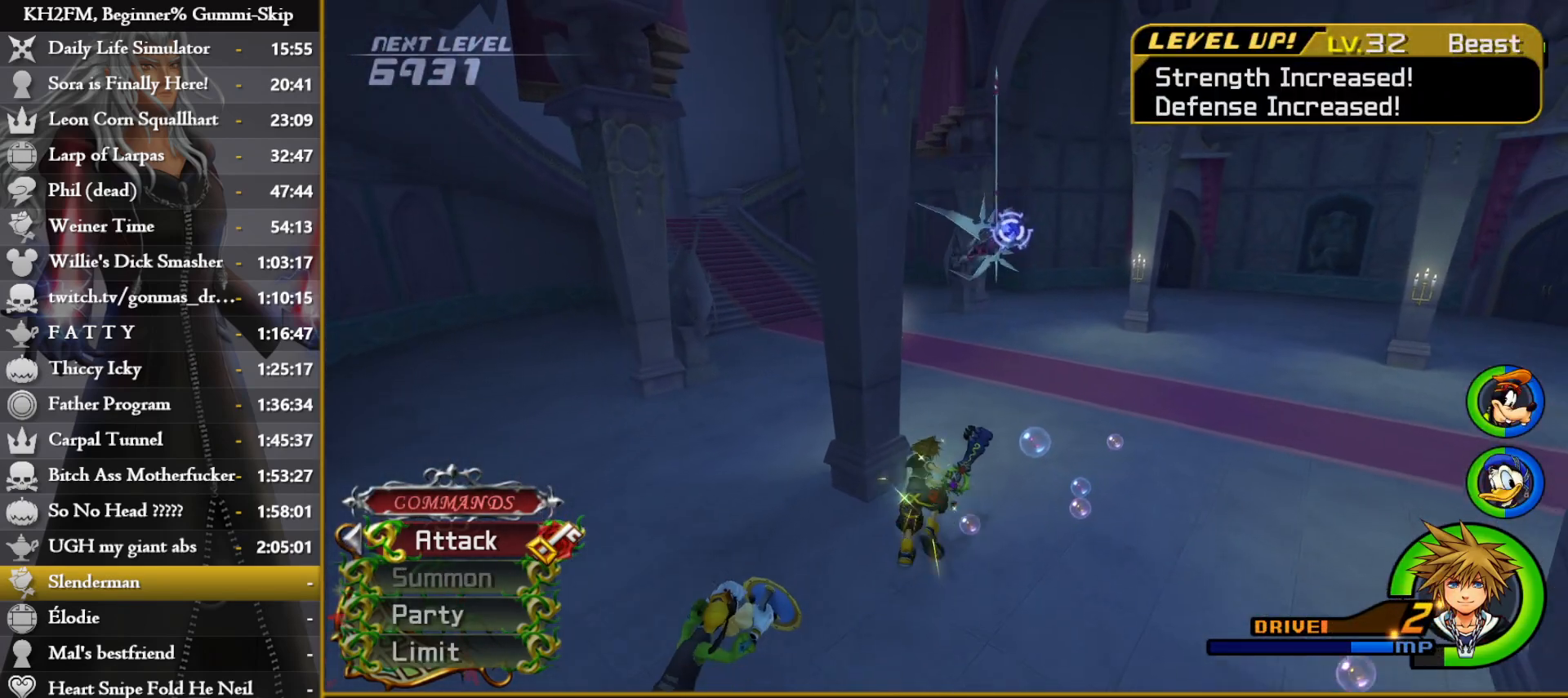
{"buttons": [], "left_stick": "up", "right_stick": "center", "events": []}
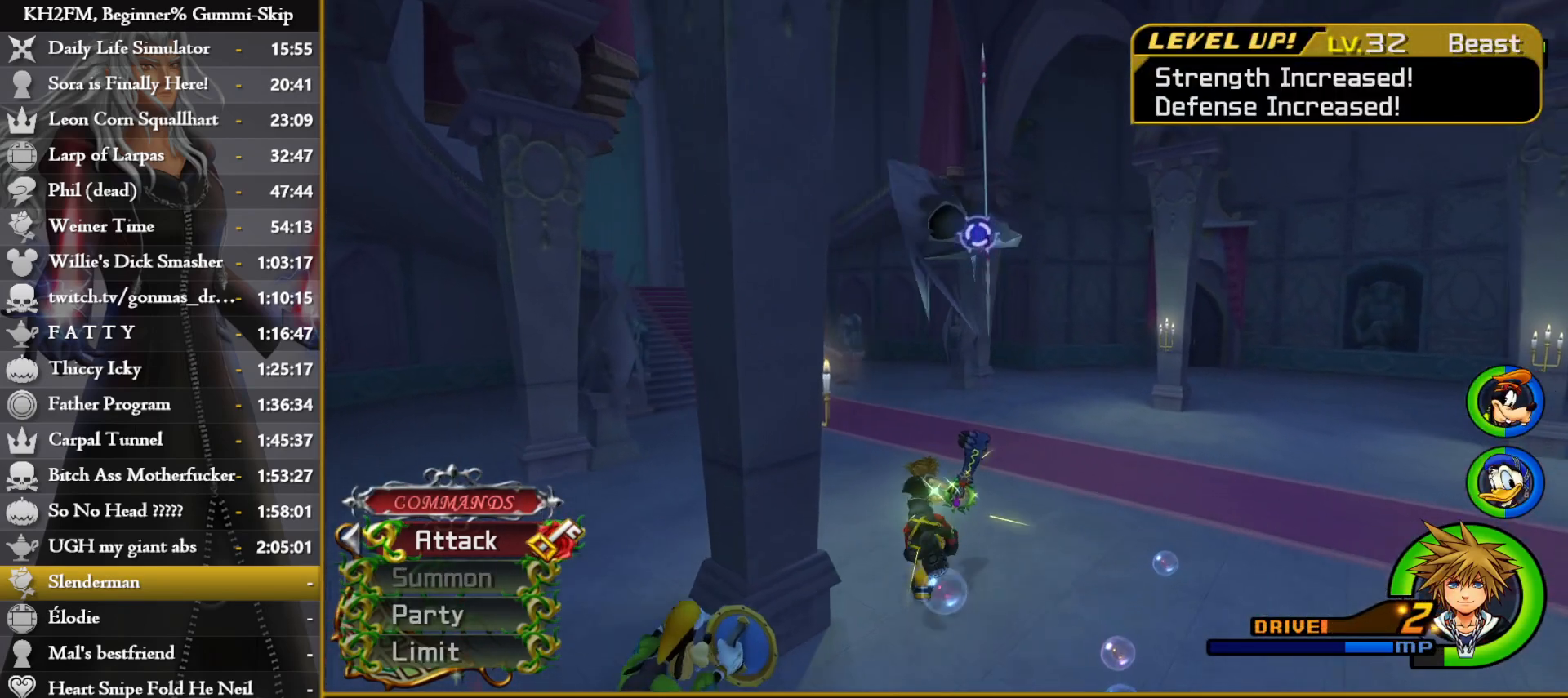
{"buttons": ["CROSS"], "left_stick": "up-right", "right_stick": "center", "events": [[67, "CROSS", "down"], [150, "CROSS", "up"], [217, "CROSS", "down"], [267, "CROSS", "up"], [350, "CROSS", "down"], [400, "CROSS", "up"], [433, "left_stick", "up-right"], [467, "CROSS", "down"]]}
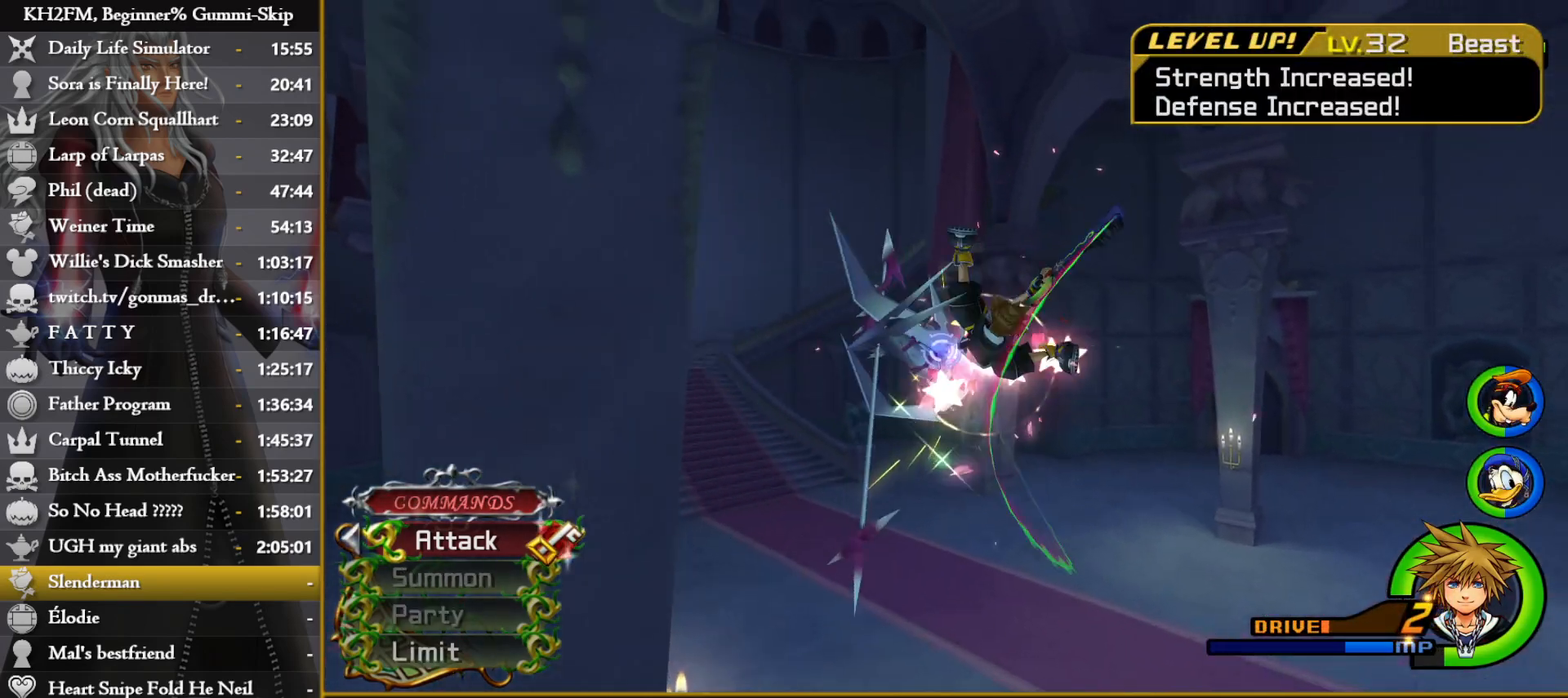
{"buttons": ["SQUARE"], "left_stick": "center", "right_stick": "center", "events": [[17, "CROSS", "up"], [33, "left_stick", "center"], [83, "SQUARE", "down"], [167, "SQUARE", "up"], [217, "SQUARE", "down"], [283, "SQUARE", "up"], [383, "SQUARE", "down"], [417, "SQUARE", "up"], [467, "SQUARE", "down"]]}
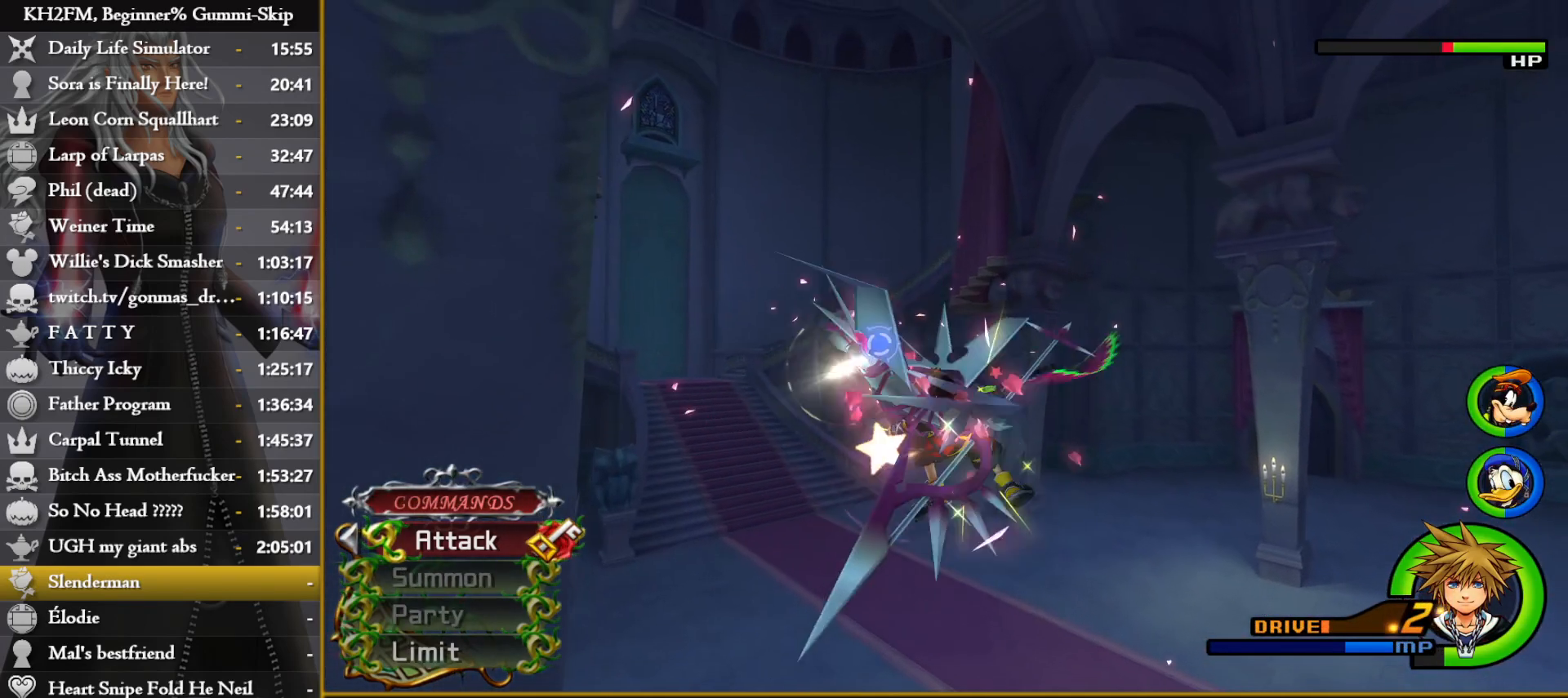
{"buttons": [], "left_stick": "center", "right_stick": "center", "events": [[17, "SQUARE", "up"], [50, "SQUARE", "down"], [83, "SQUARE", "up"], [133, "SQUARE", "down"], [167, "SQUARE", "up"], [200, "SQUARE", "down"], [250, "SQUARE", "up"], [300, "SQUARE", "down"], [317, "CROSS", "down"], [333, "CROSS", "up"], [333, "SQUARE", "up"], [383, "CROSS", "down"], [417, "CROSS", "up"], [450, "CROSS", "down"], [500, "CROSS", "up"]]}
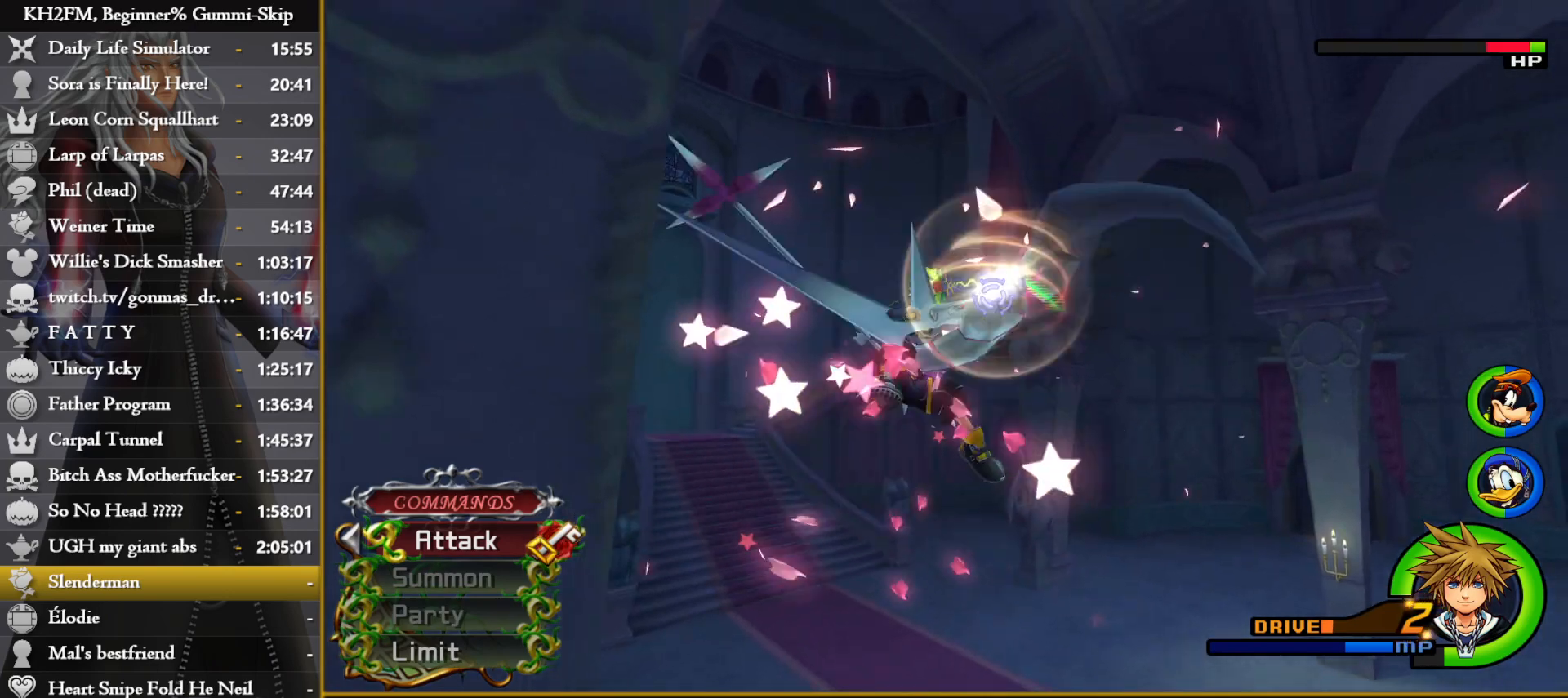
{"buttons": [], "left_stick": "up-right", "right_stick": "center", "events": [[33, "CROSS", "down"], [67, "CROSS", "up"], [133, "CROSS", "down"], [167, "CROSS", "up"], [217, "CROSS", "down"], [250, "CROSS", "up"], [283, "CROSS", "down"], [317, "CROSS", "up"], [367, "CROSS", "down"], [400, "CROSS", "up"], [450, "CROSS", "down"], [483, "CROSS", "up"], [483, "left_stick", "up-right"]]}
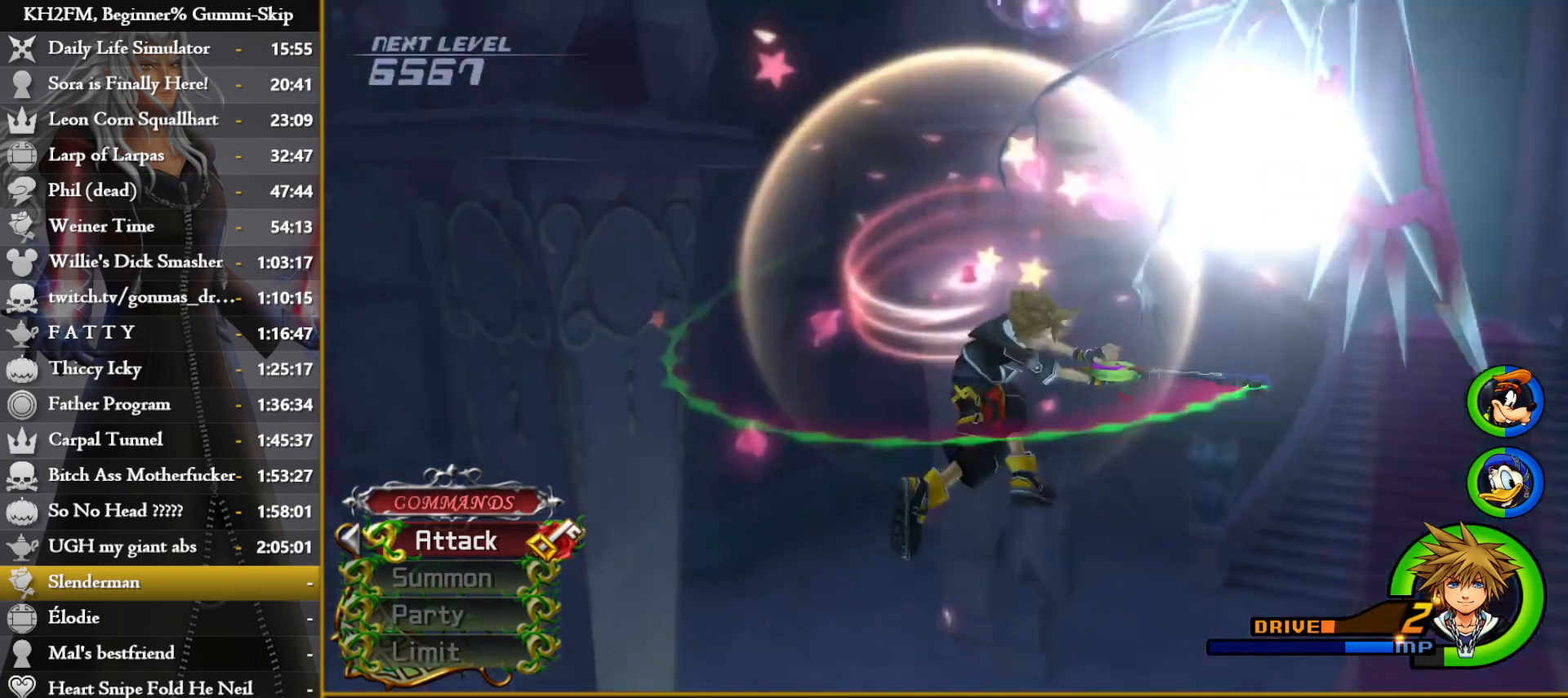
{"buttons": [], "left_stick": "center", "right_stick": "center", "events": [[33, "CROSS", "down"], [67, "CROSS", "up"], [217, "left_stick", "center"]]}